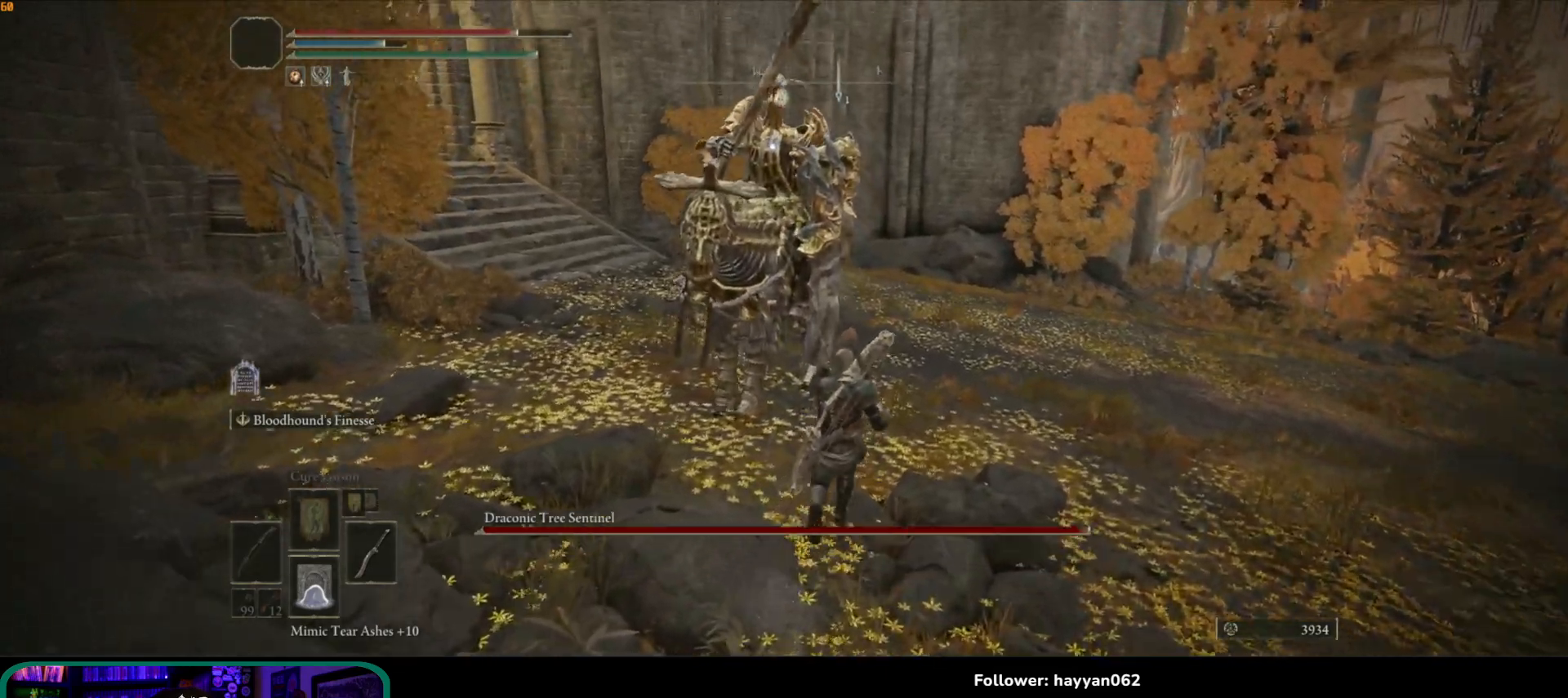
Gameplay with a controller (Xbox layout); each line is a JSON object with the inputs held at the frame after it. "button_events" lists button changes between this image and that frame as [ms after this image, input, new state], when the widget could be followed in between (sticks are given only as held states). Not read: L3.
{"buttons": [], "left_stick": "up", "right_stick": "center"}
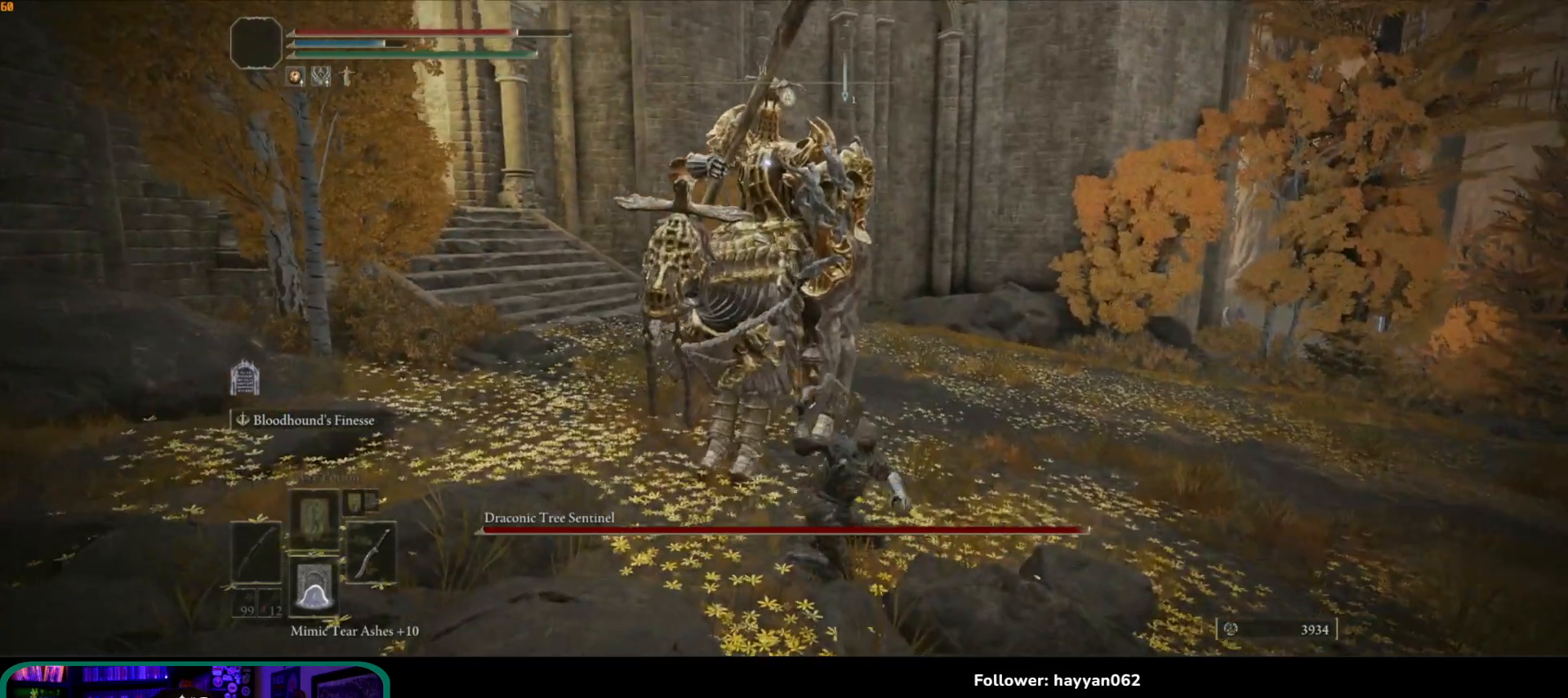
{"buttons": [], "left_stick": "up", "right_stick": "center", "button_events": []}
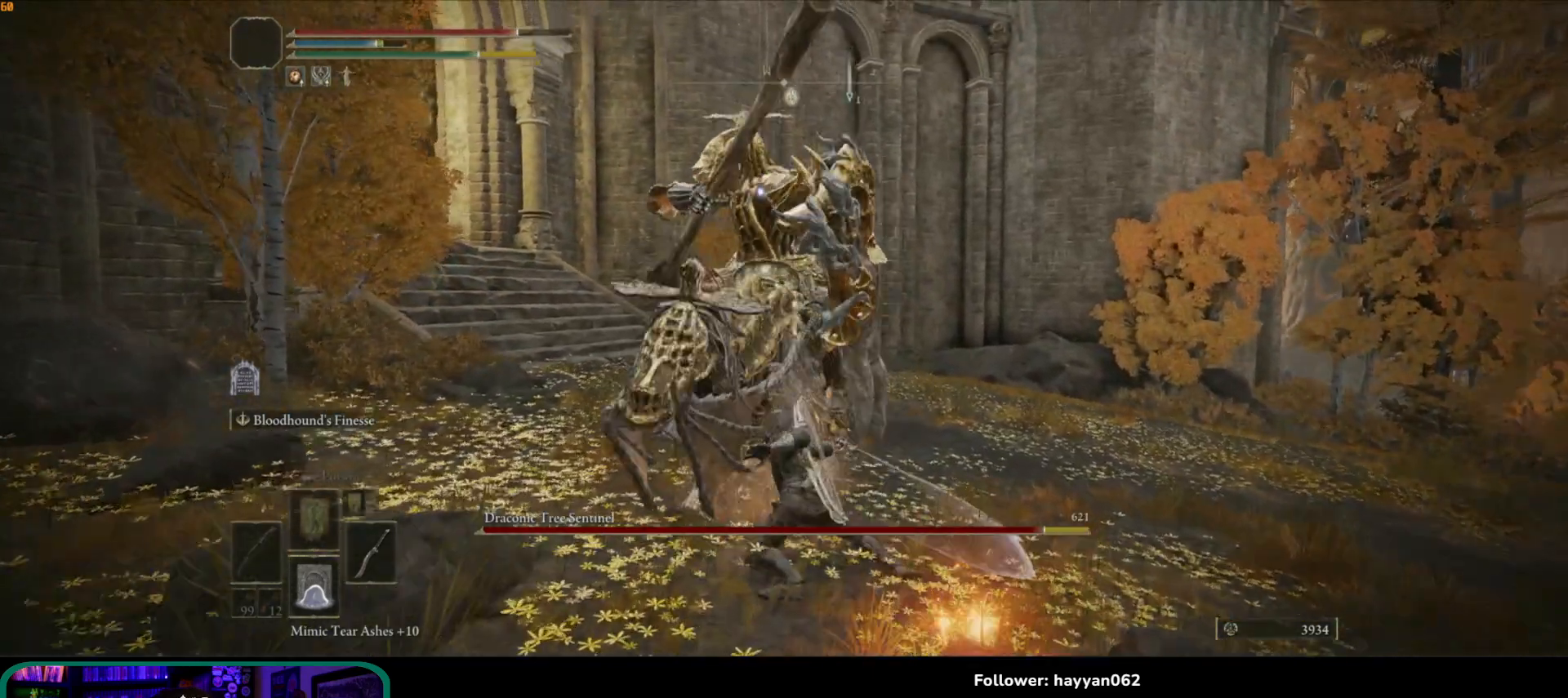
{"buttons": [], "left_stick": "up", "right_stick": "center", "button_events": []}
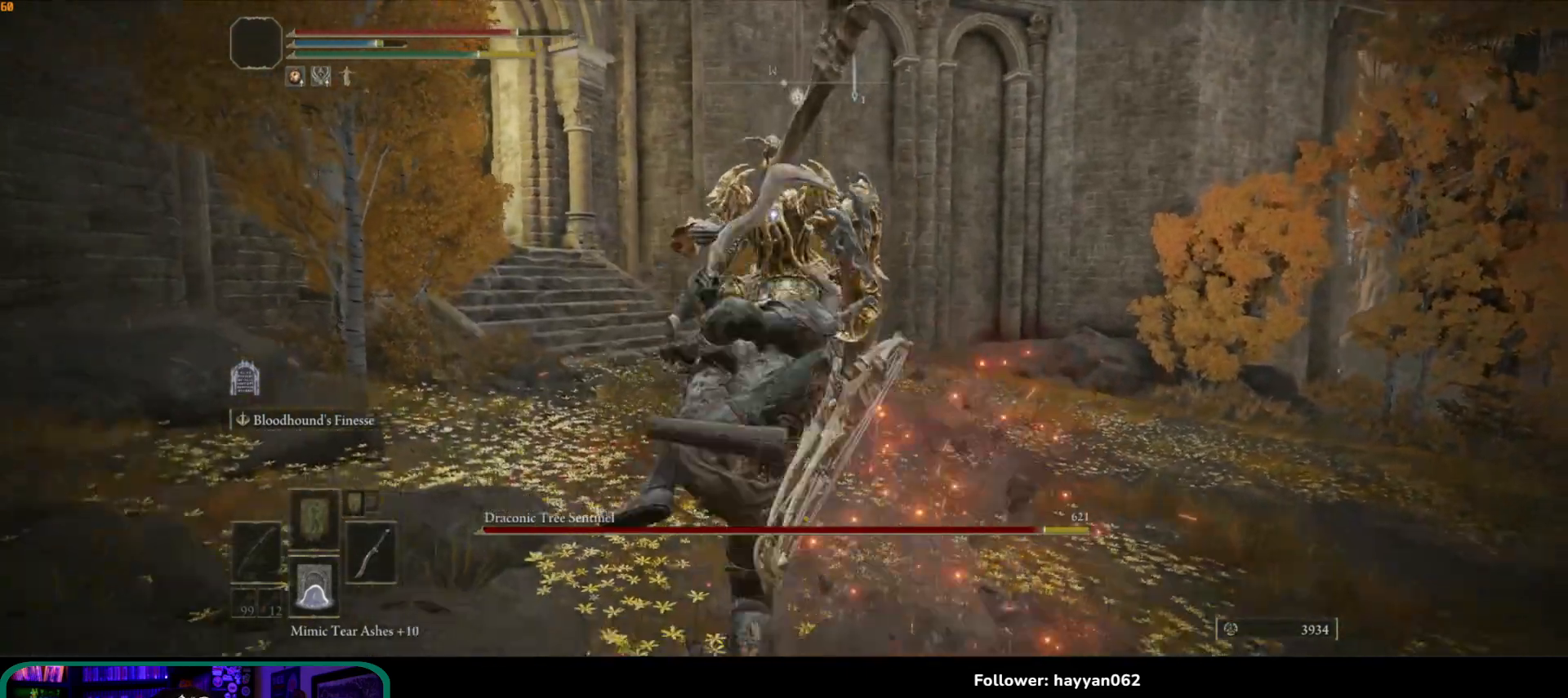
{"buttons": [], "left_stick": "up", "right_stick": "center", "button_events": [[267, "R2", "down"], [383, "R2", "up"]]}
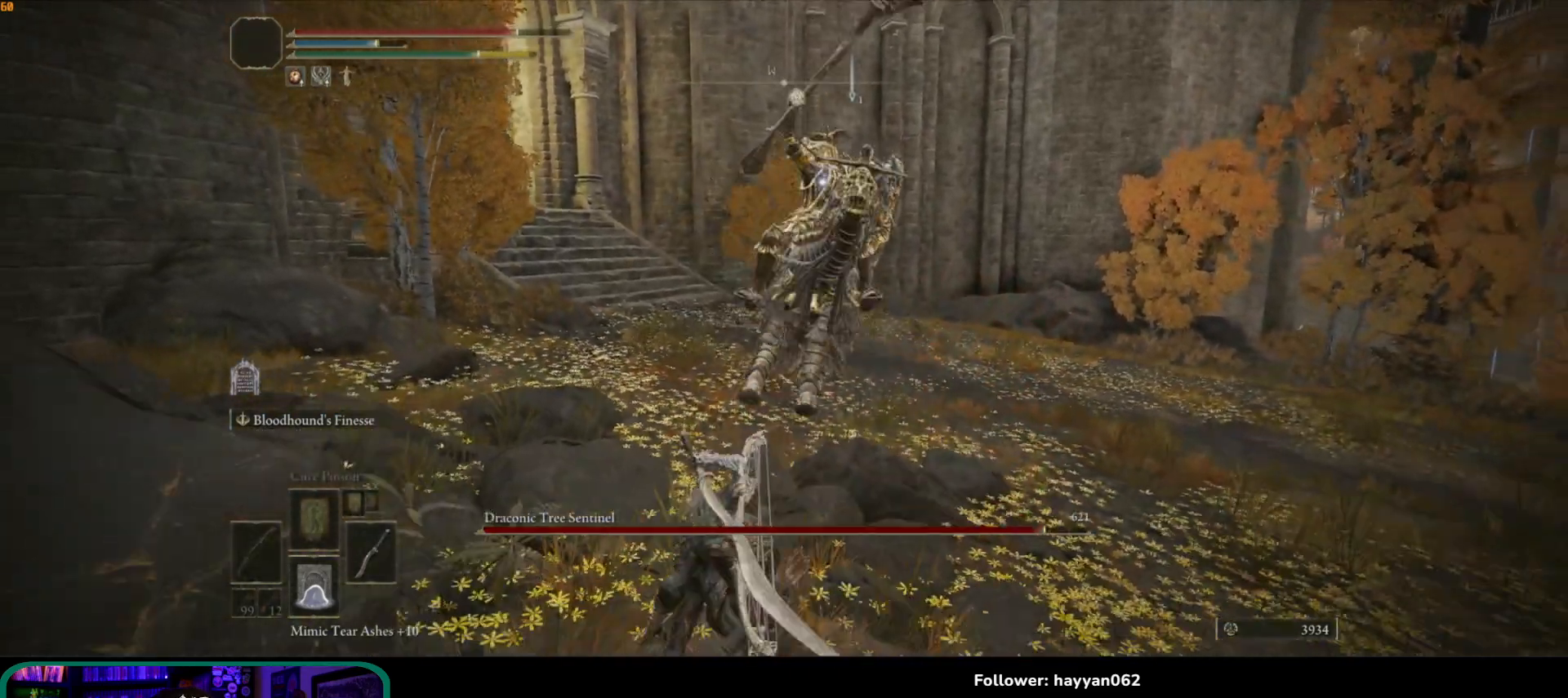
{"buttons": [], "left_stick": "up", "right_stick": "center", "button_events": []}
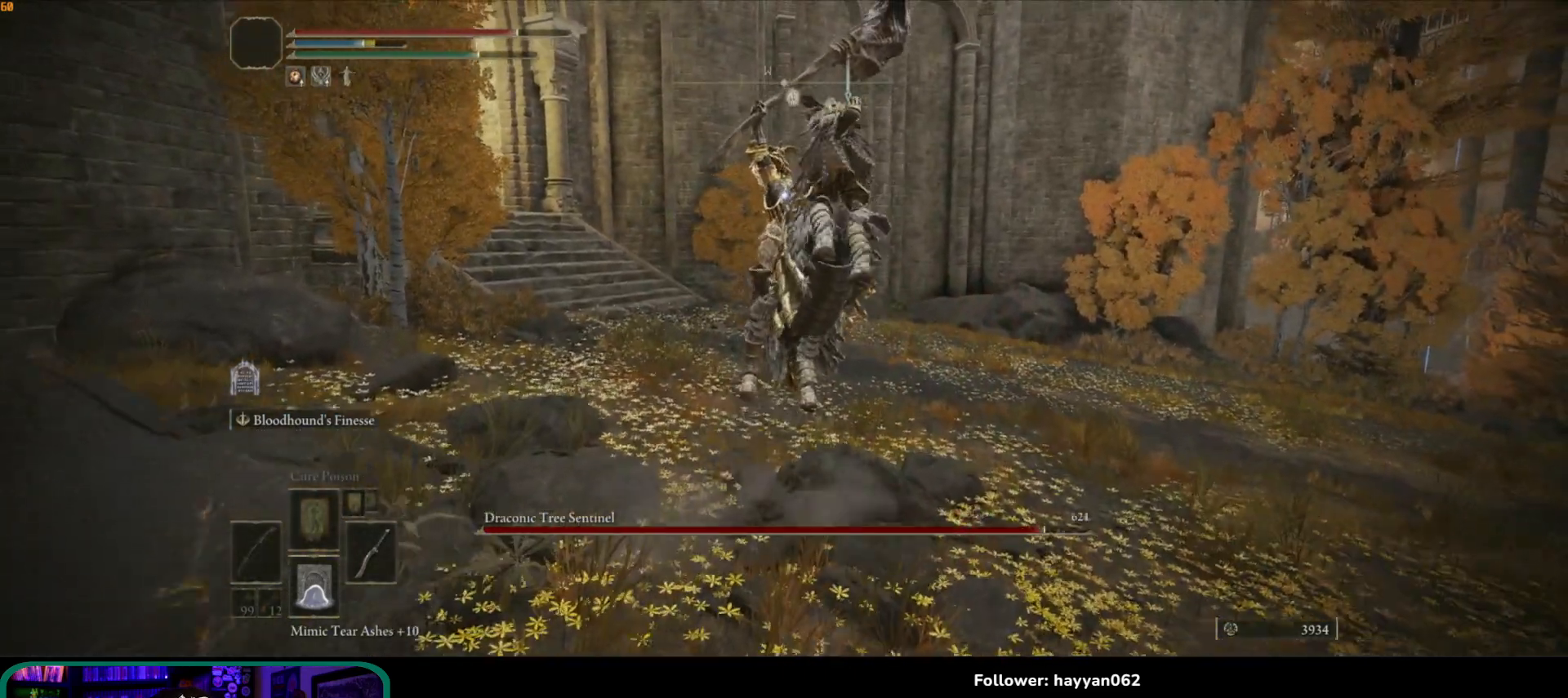
{"buttons": [], "left_stick": "up", "right_stick": "center", "button_events": []}
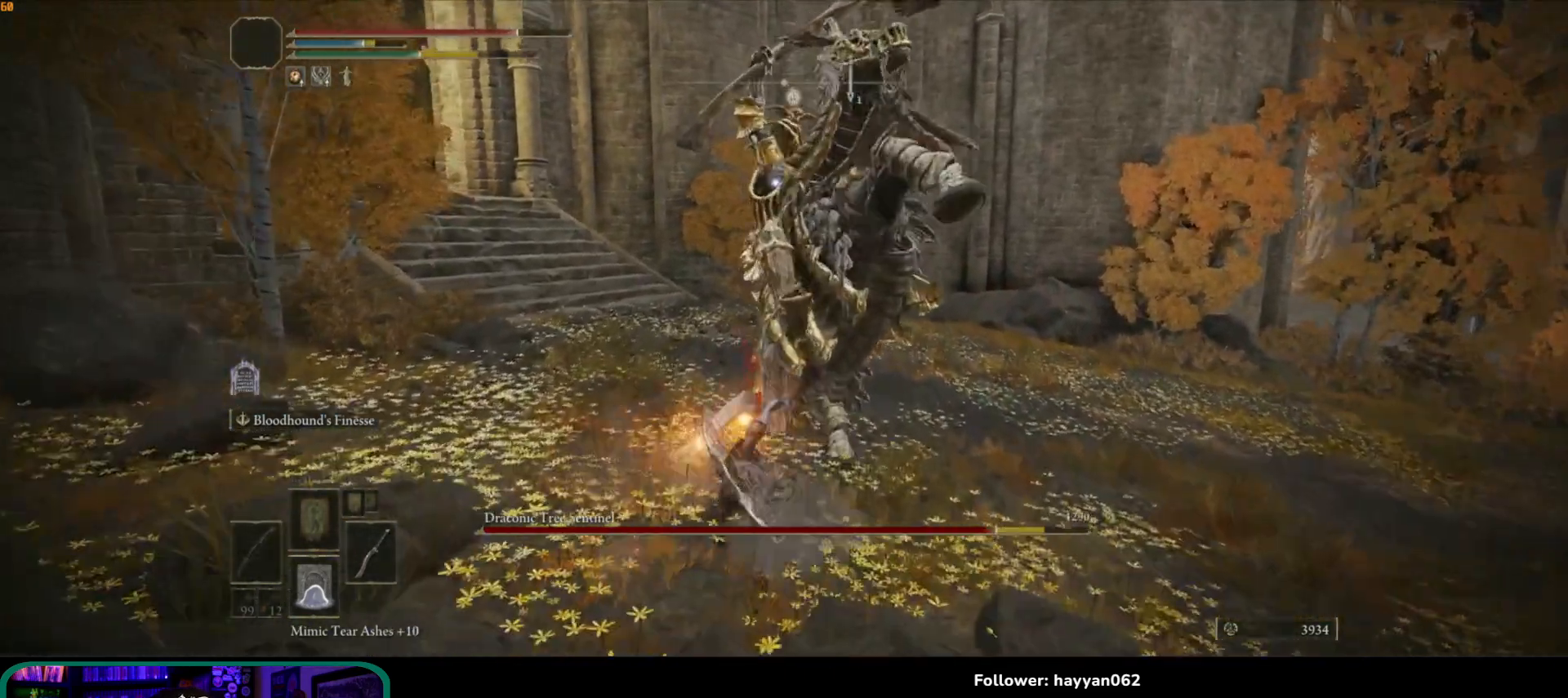
{"buttons": [], "left_stick": "up-left", "right_stick": "center", "button_events": []}
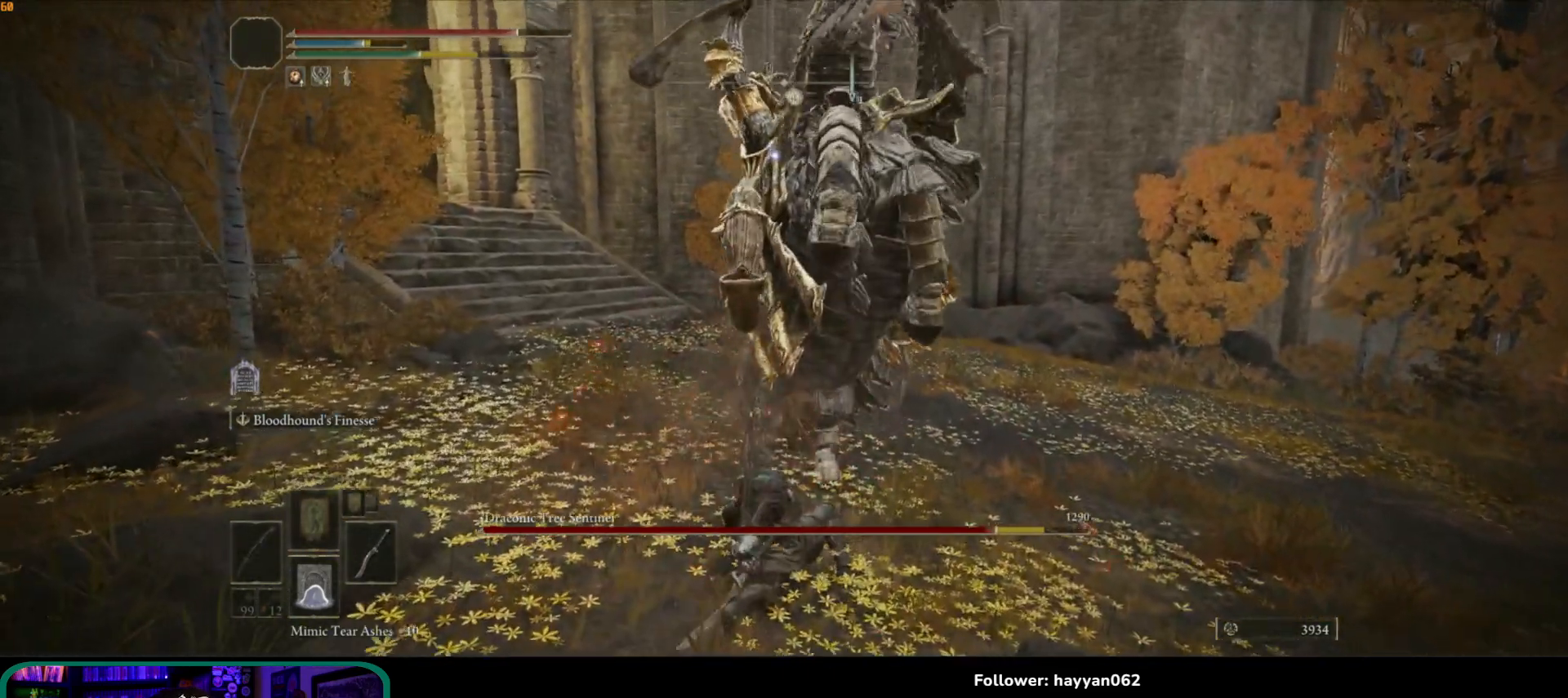
{"buttons": [], "left_stick": "up-left", "right_stick": "center", "button_events": [[67, "B", "down"], [167, "B", "up"]]}
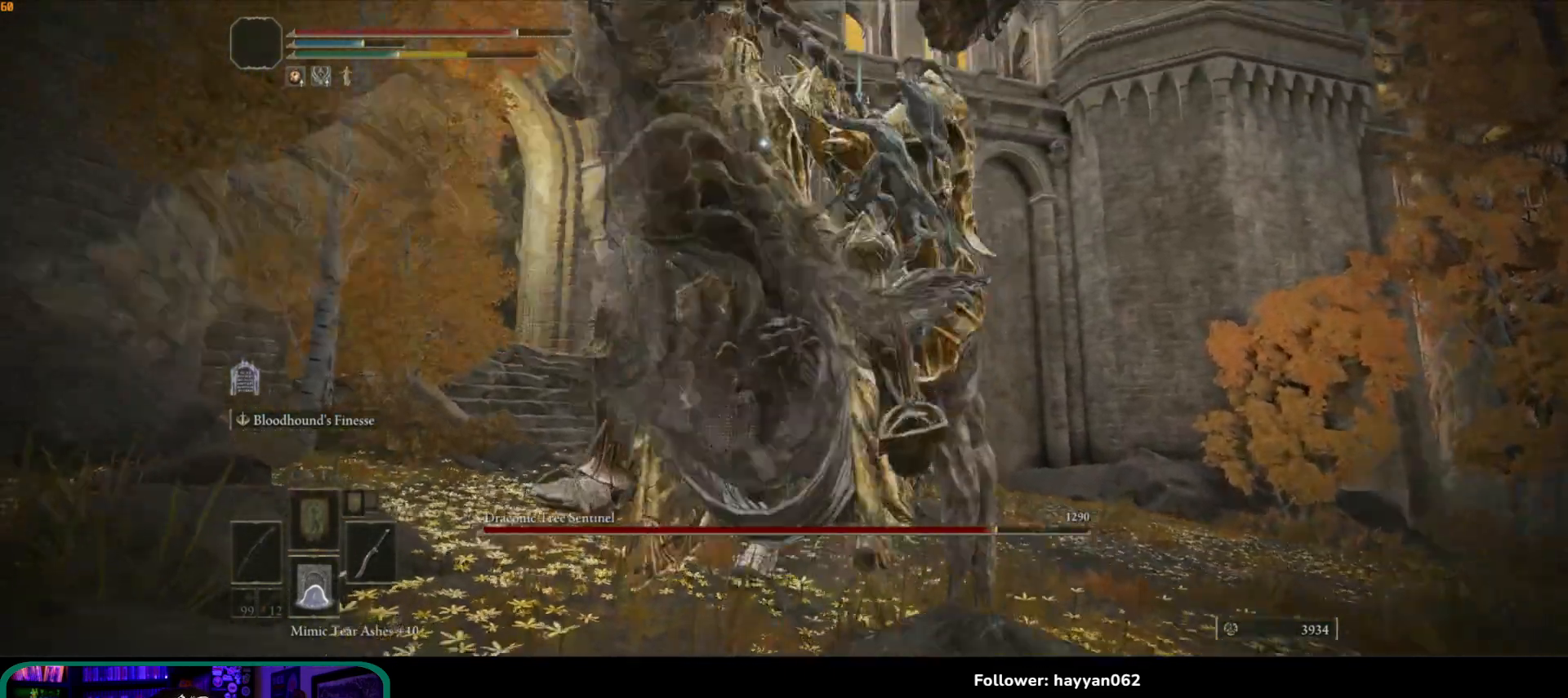
{"buttons": [], "left_stick": "up", "right_stick": "center", "button_events": []}
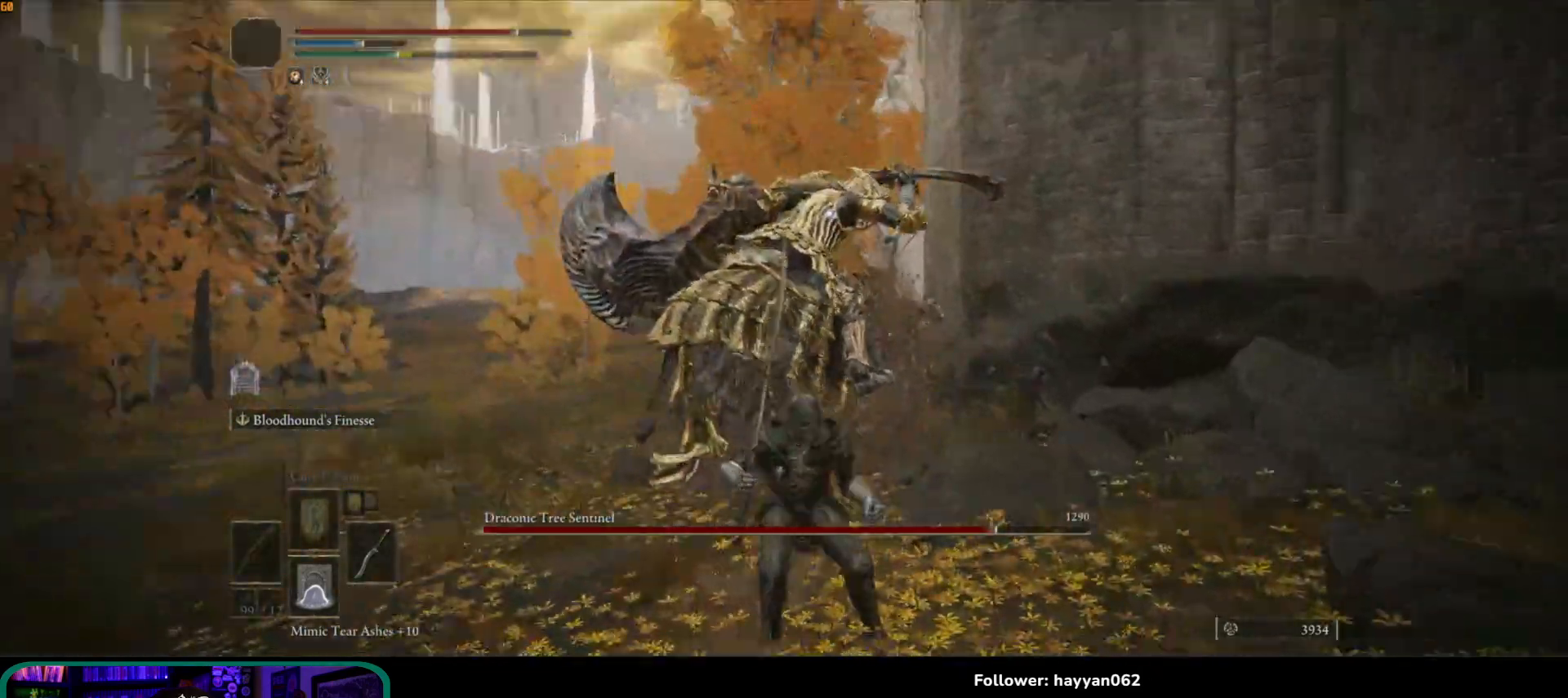
{"buttons": [], "left_stick": "up-left", "right_stick": "center", "button_events": [[317, "L2", "down"], [400, "L2", "up"]]}
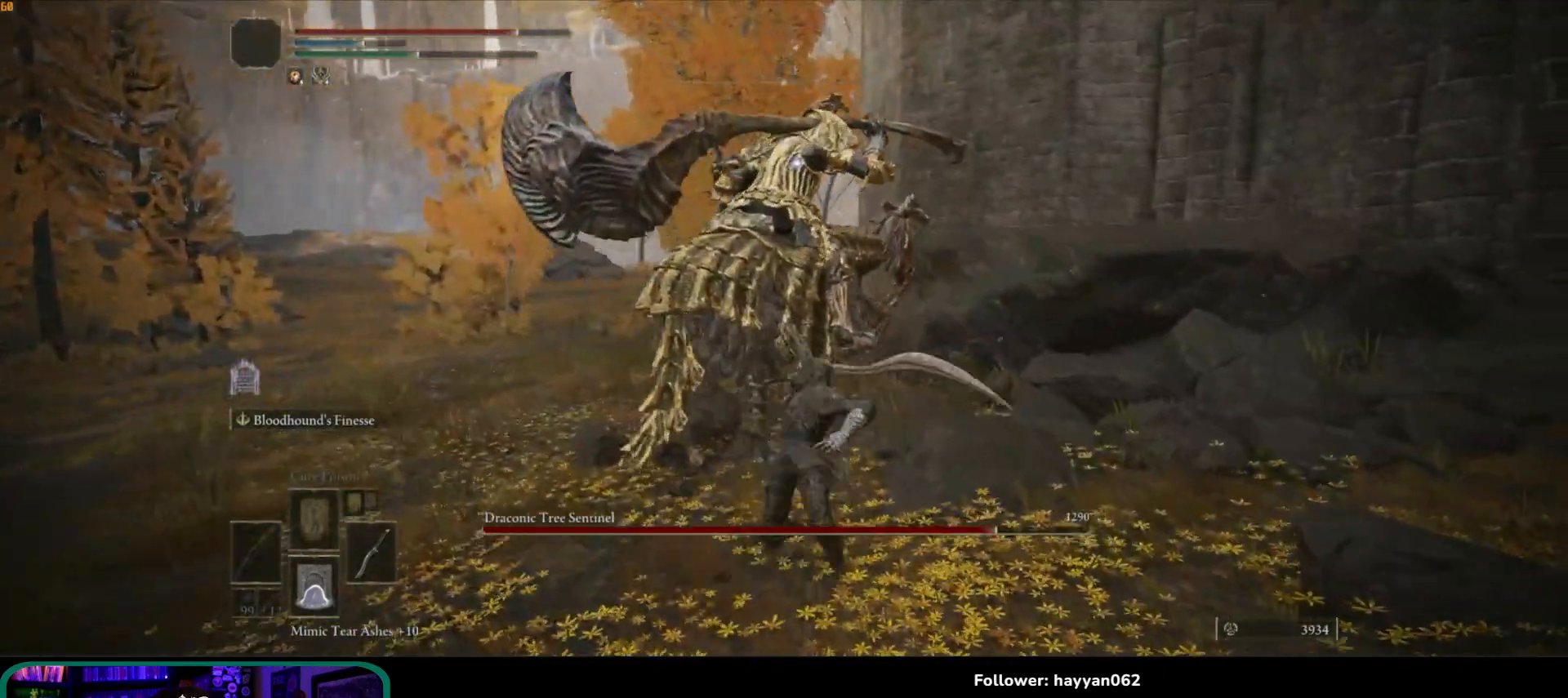
{"buttons": [], "left_stick": "up-left", "right_stick": "center", "button_events": []}
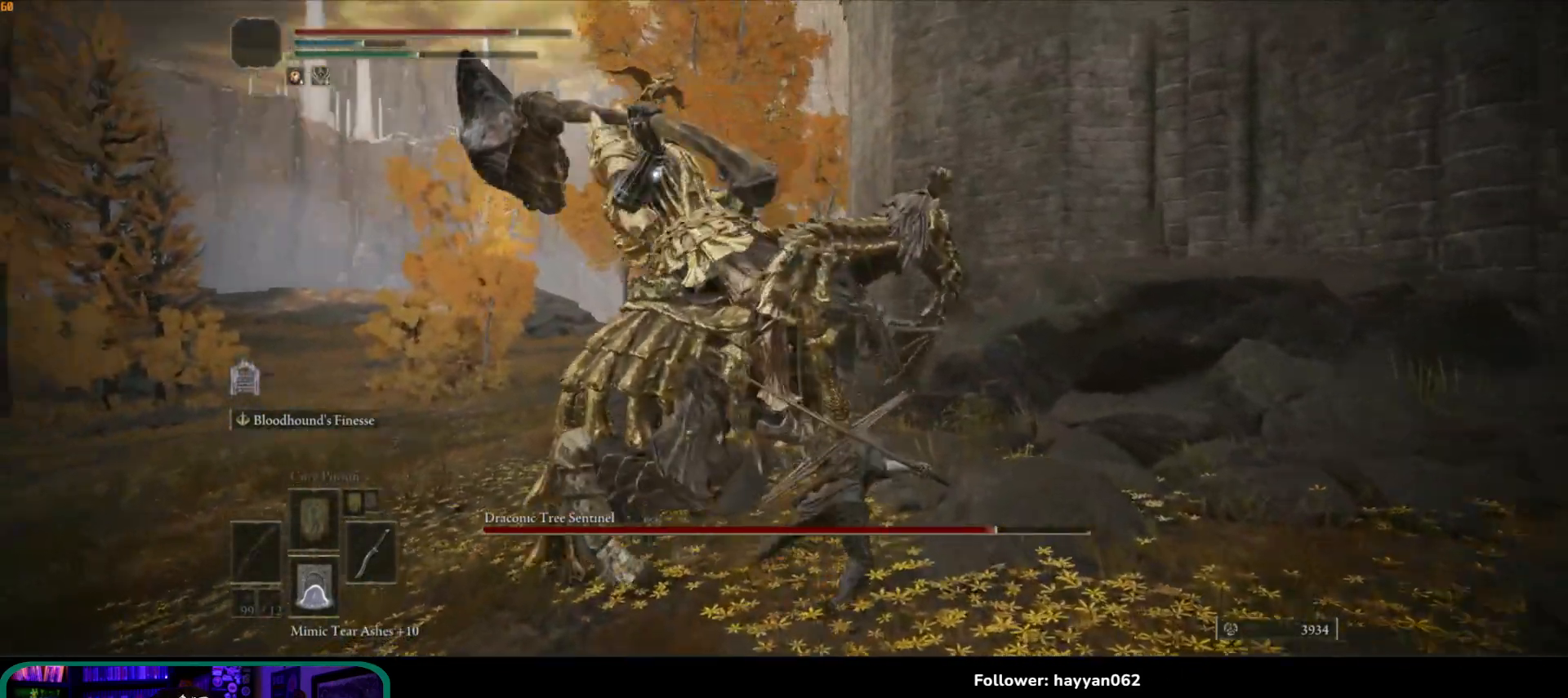
{"buttons": [], "left_stick": "up-left", "right_stick": "center", "button_events": []}
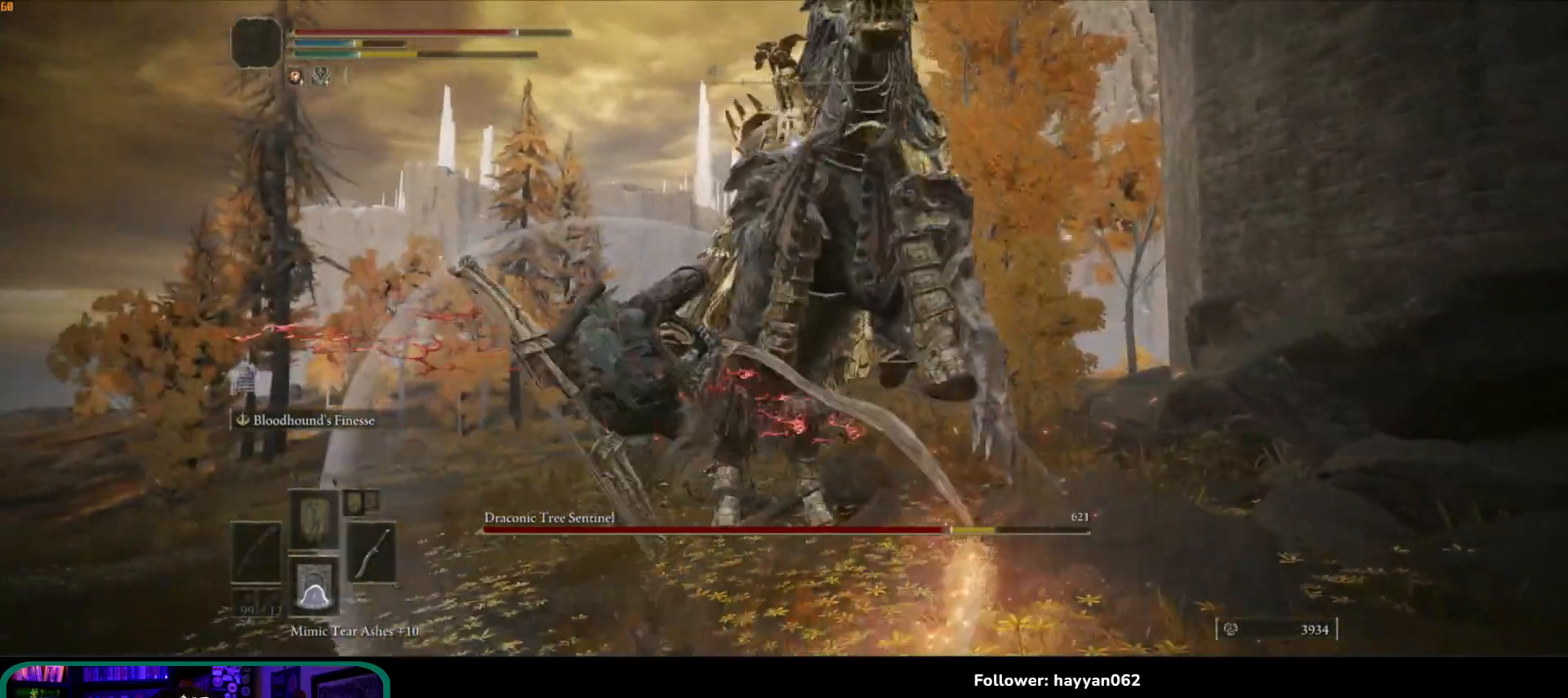
{"buttons": [], "left_stick": "down", "right_stick": "center", "button_events": []}
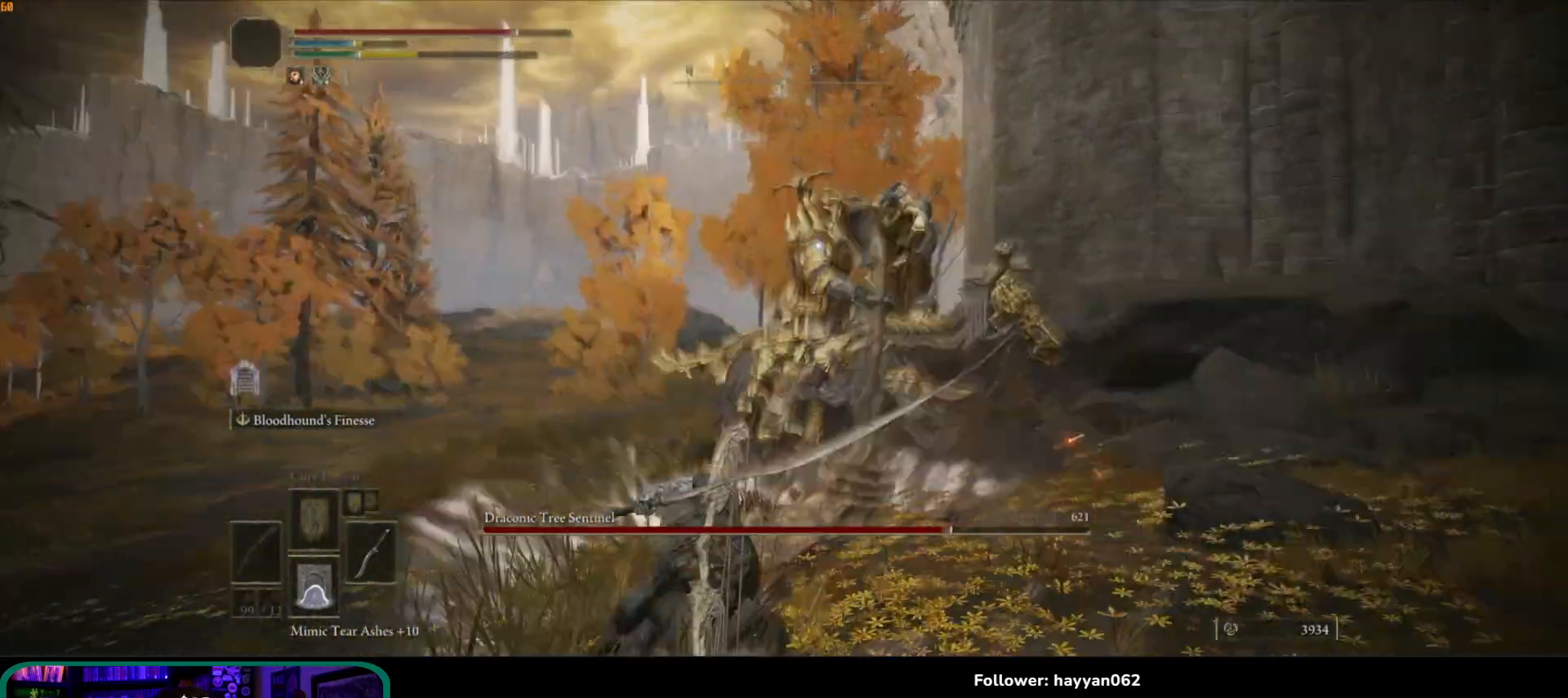
{"buttons": [], "left_stick": "down", "right_stick": "center", "button_events": [[33, "B", "down"], [133, "B", "up"]]}
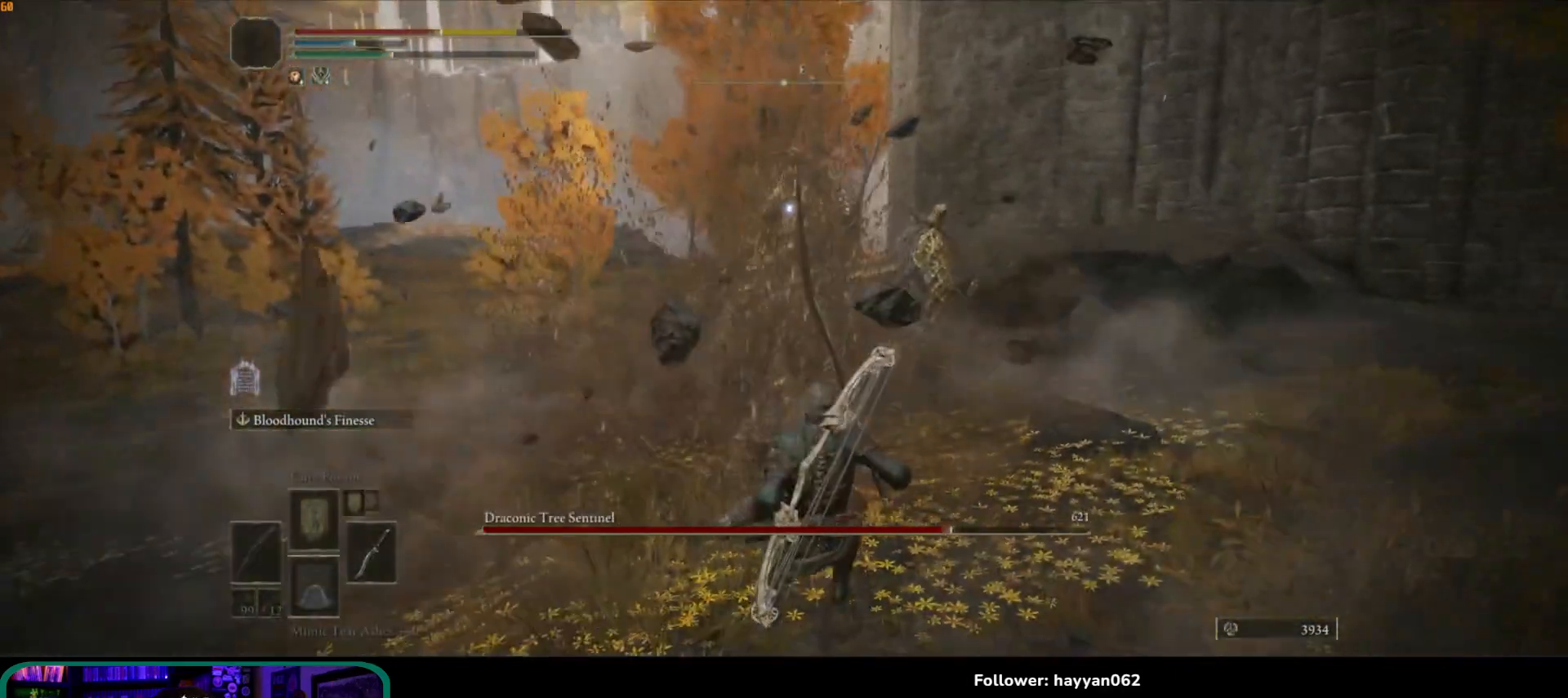
{"buttons": [], "left_stick": "down", "right_stick": "center", "button_events": [[17, "B", "down"], [100, "B", "up"], [183, "B", "down"], [233, "B", "up"], [283, "B", "down"], [367, "B", "up"], [417, "B", "down"], [483, "B", "up"]]}
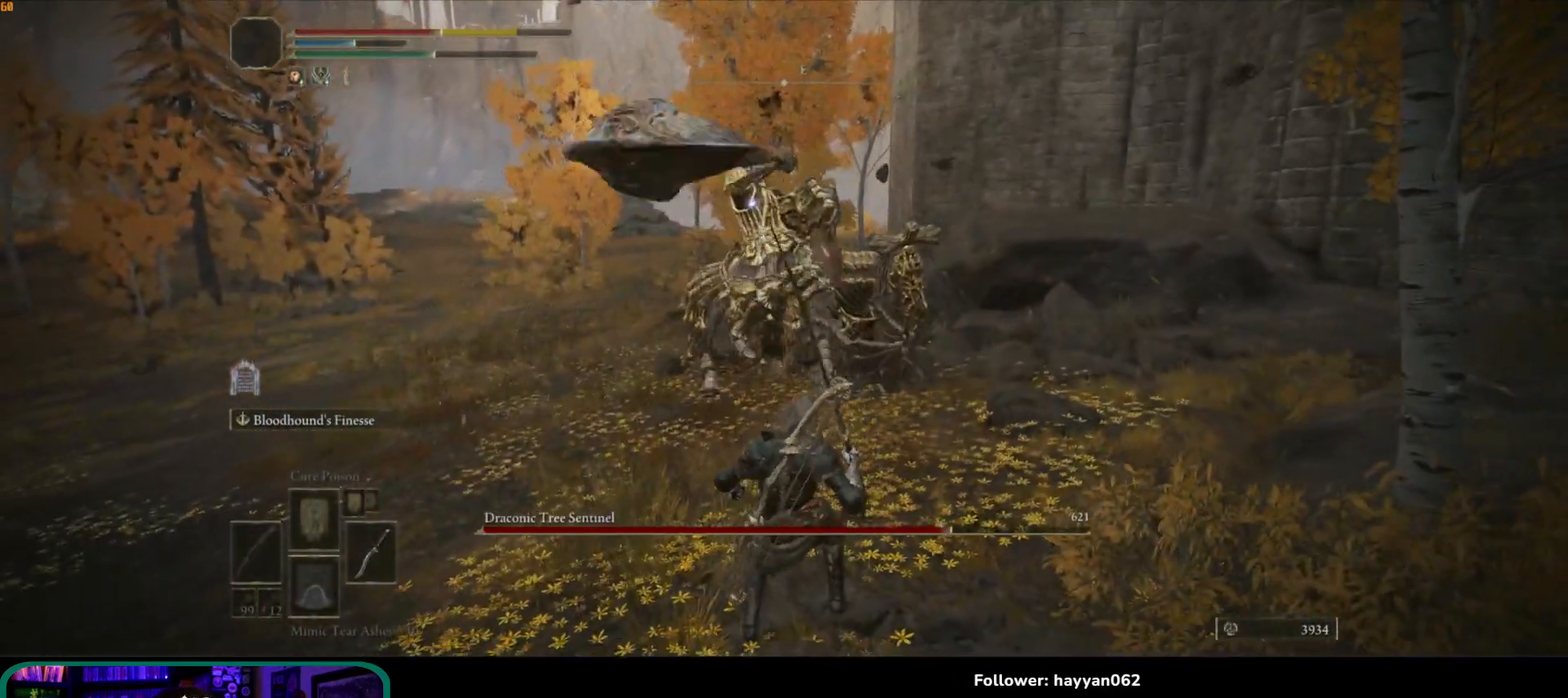
{"buttons": [], "left_stick": "down-left", "right_stick": "center", "button_events": [[50, "B", "down"], [83, "B", "up"], [183, "B", "down"], [233, "B", "up"], [417, "B", "down"], [450, "B", "up"]]}
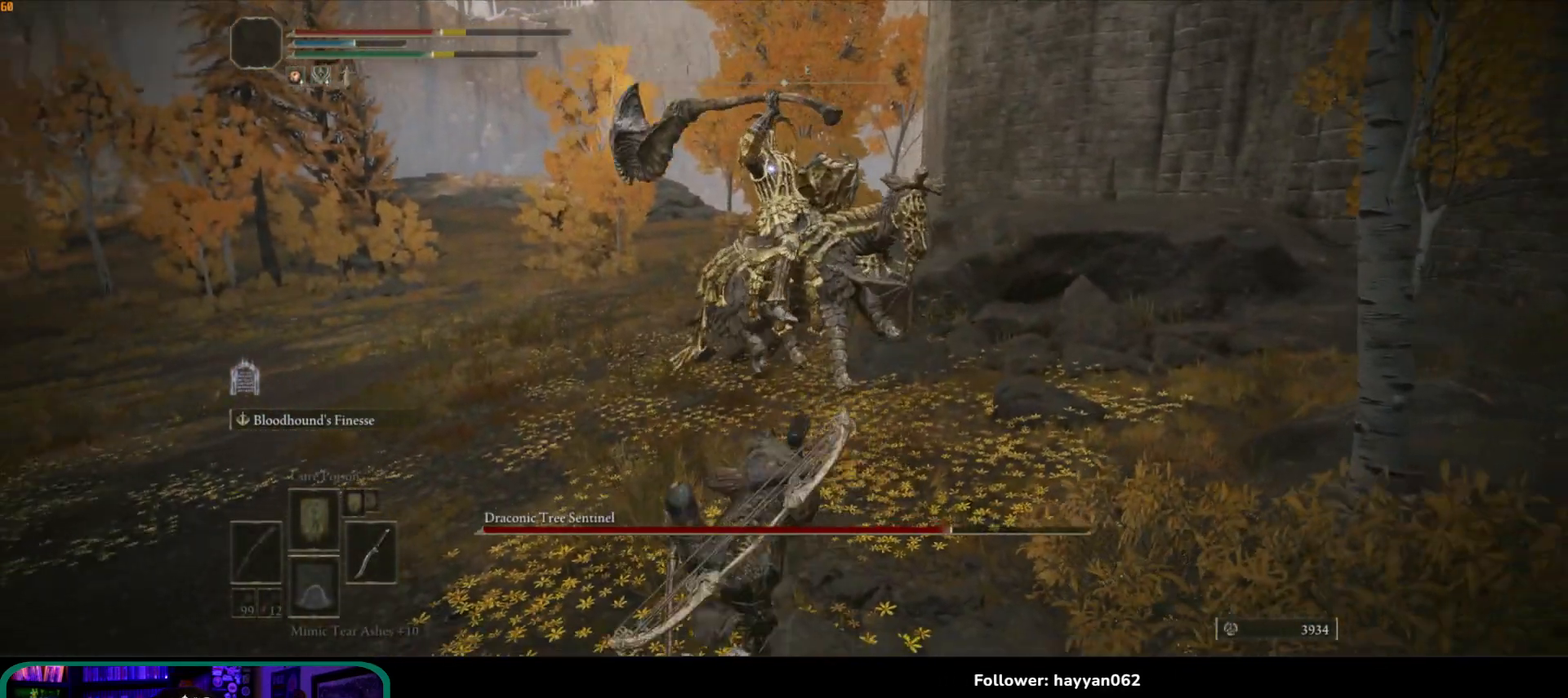
{"buttons": [], "left_stick": "down-left", "right_stick": "center", "button_events": []}
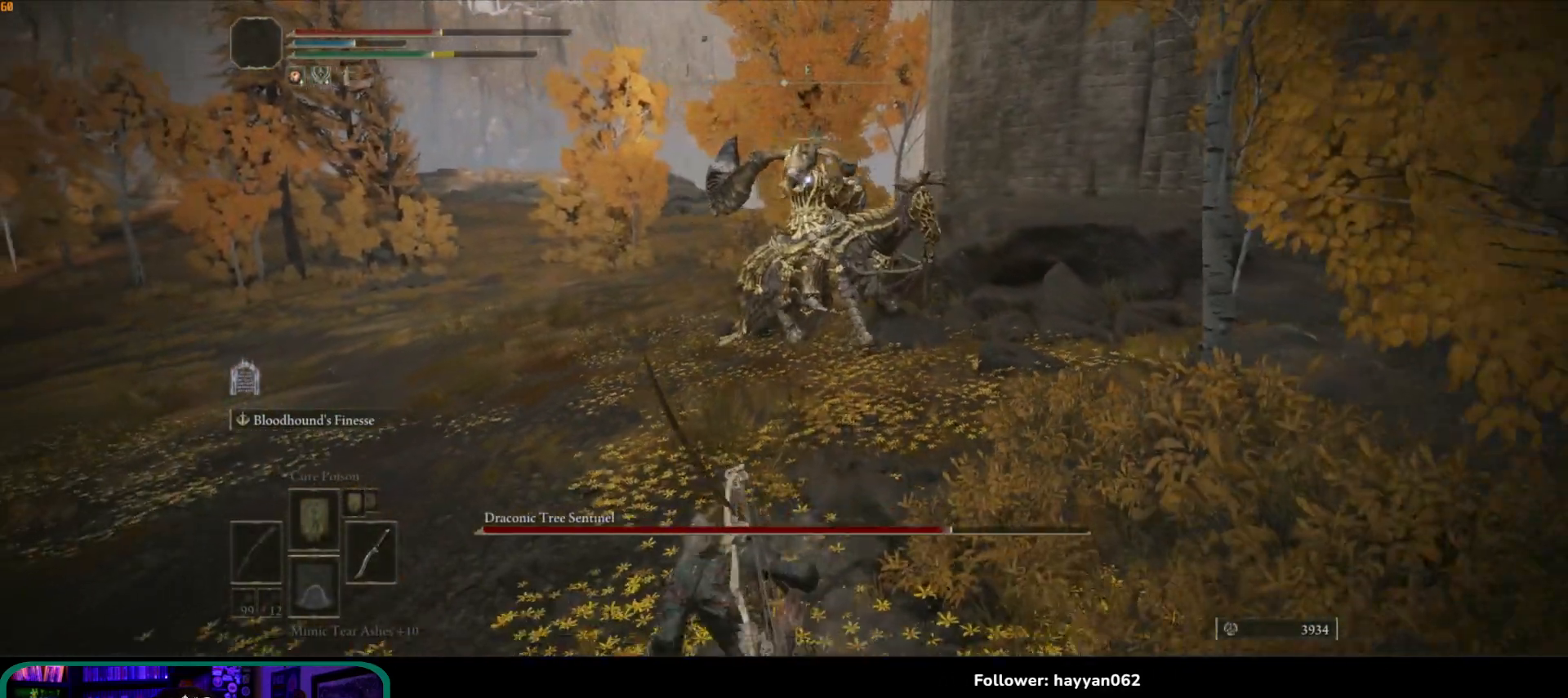
{"buttons": [], "left_stick": "down-left", "right_stick": "center", "button_events": [[33, "B", "down"], [150, "B", "up"]]}
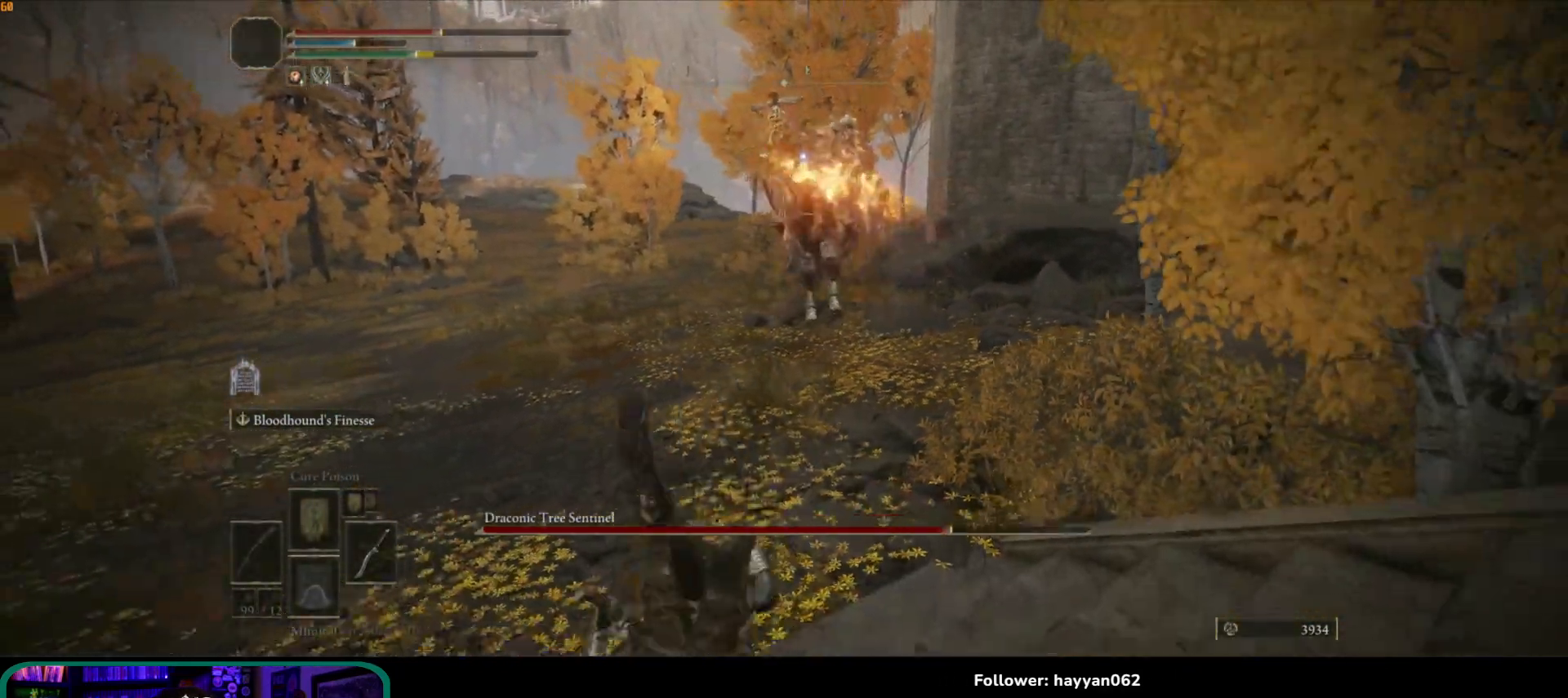
{"buttons": [], "left_stick": "down-left", "right_stick": "center", "button_events": []}
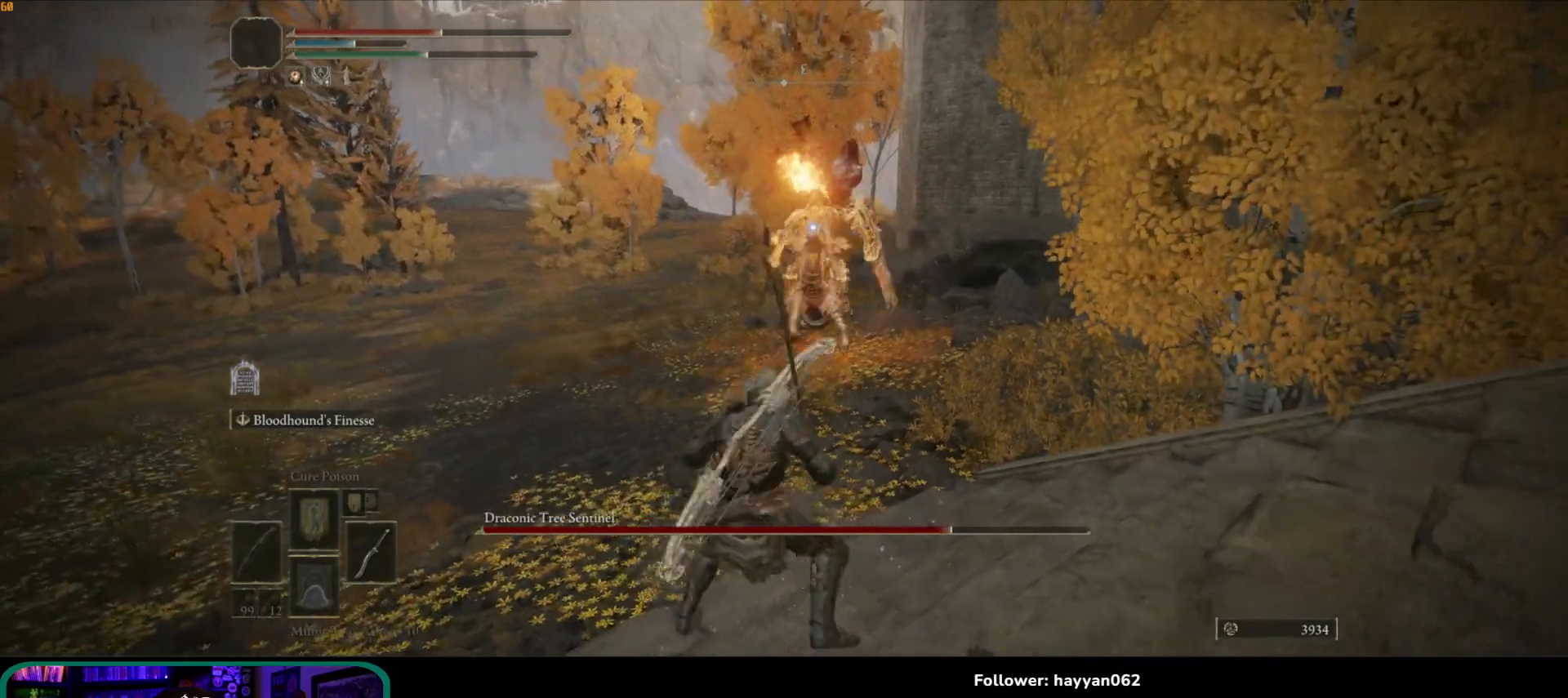
{"buttons": [], "left_stick": "down-left", "right_stick": "center", "button_events": [[283, "B", "down"], [383, "B", "up"]]}
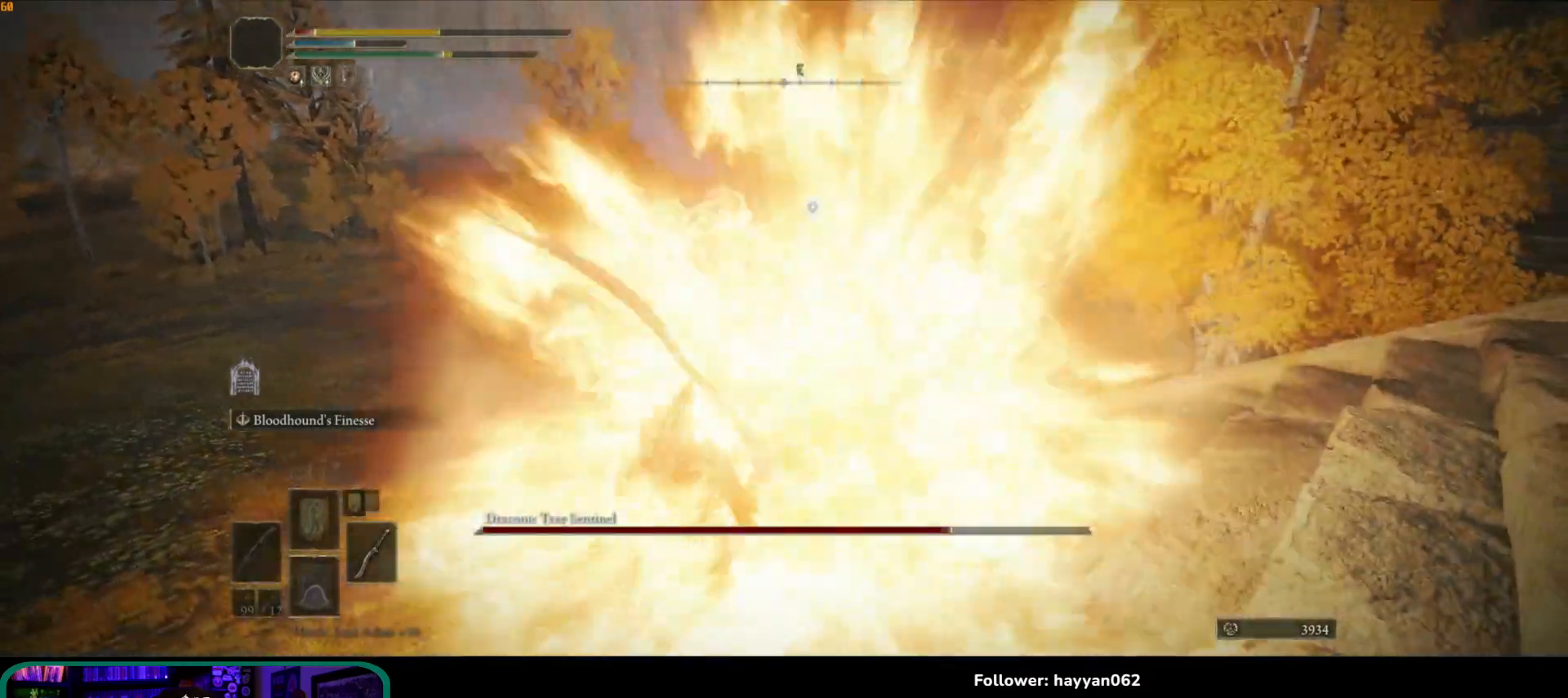
{"buttons": [], "left_stick": "down-left", "right_stick": "center", "button_events": []}
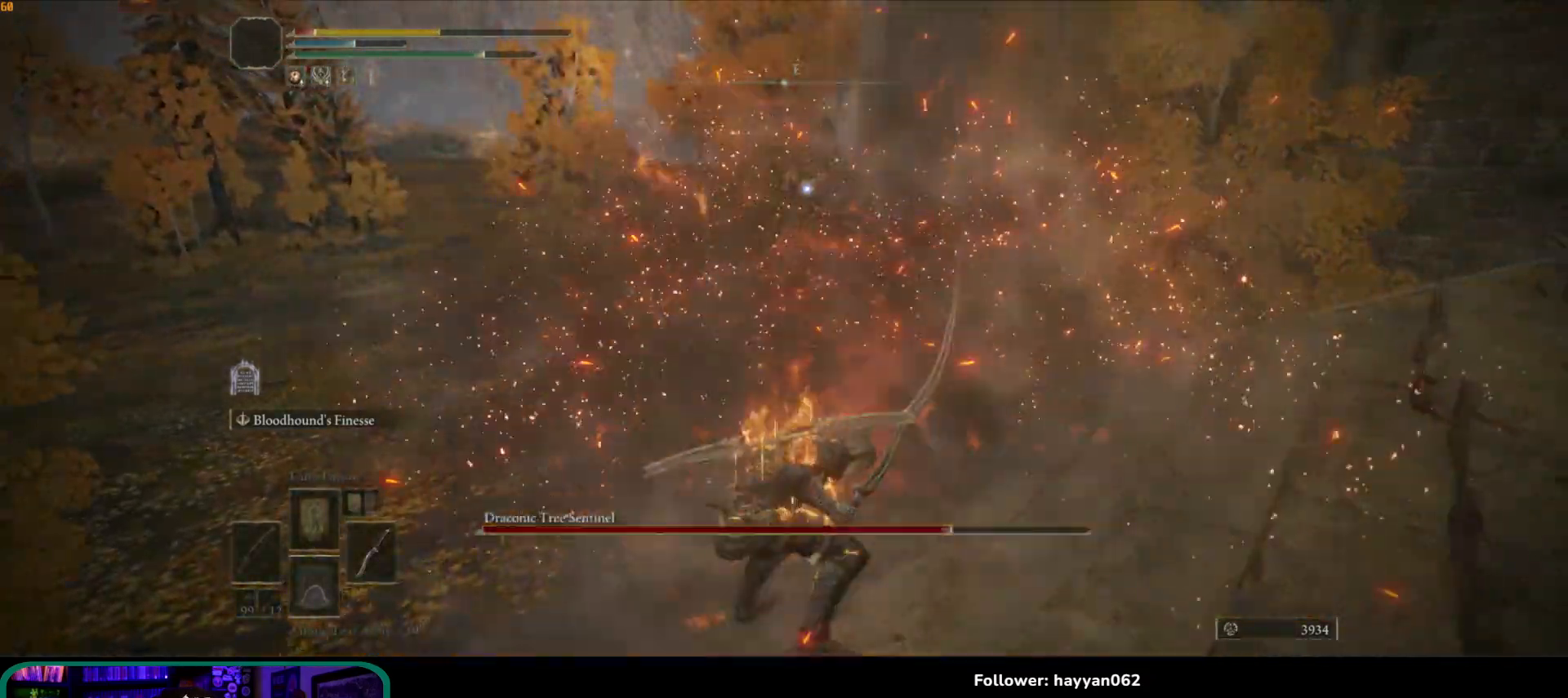
{"buttons": ["Y", "DPAD_UP"], "left_stick": "down-left", "right_stick": "center", "button_events": [[150, "Y", "down"], [467, "DPAD_UP", "down"]]}
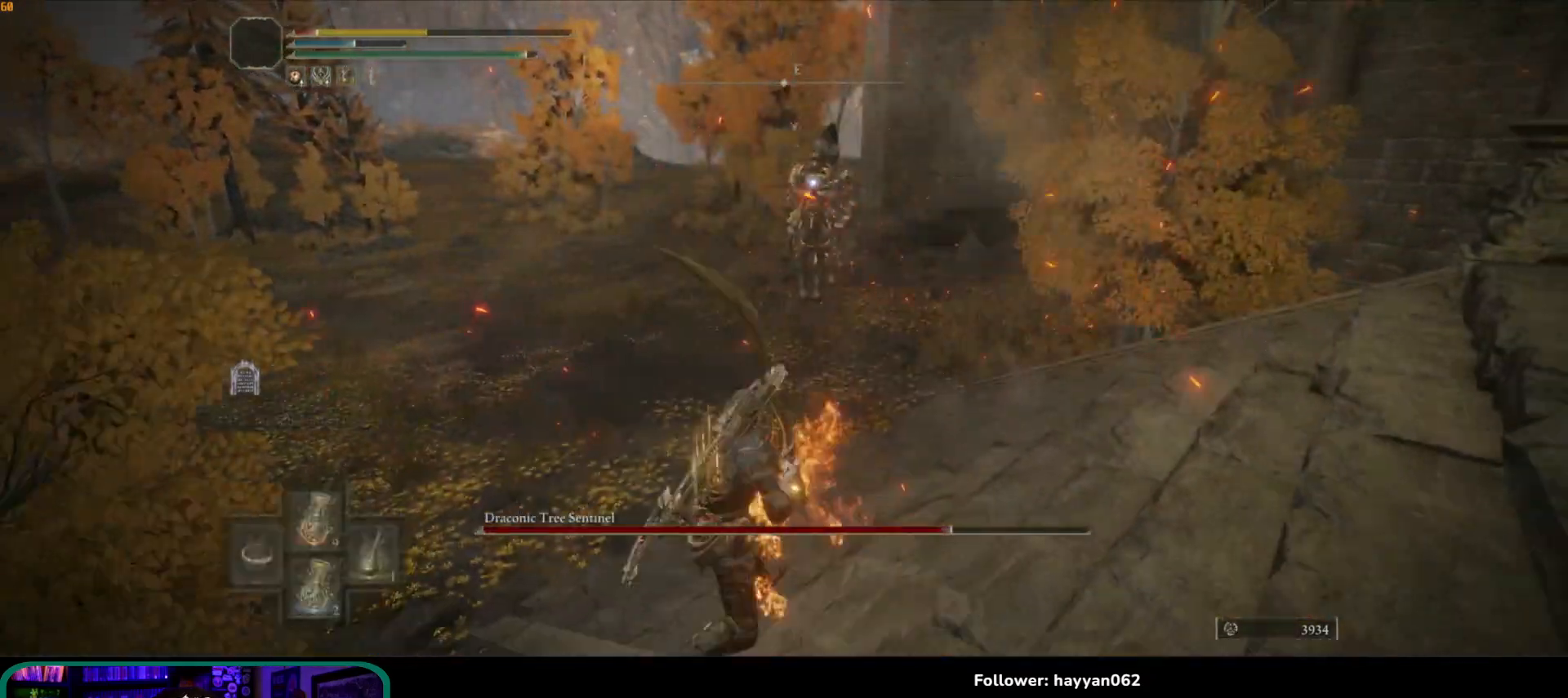
{"buttons": ["Y"], "left_stick": "down-left", "right_stick": "center", "button_events": [[83, "DPAD_UP", "up"]]}
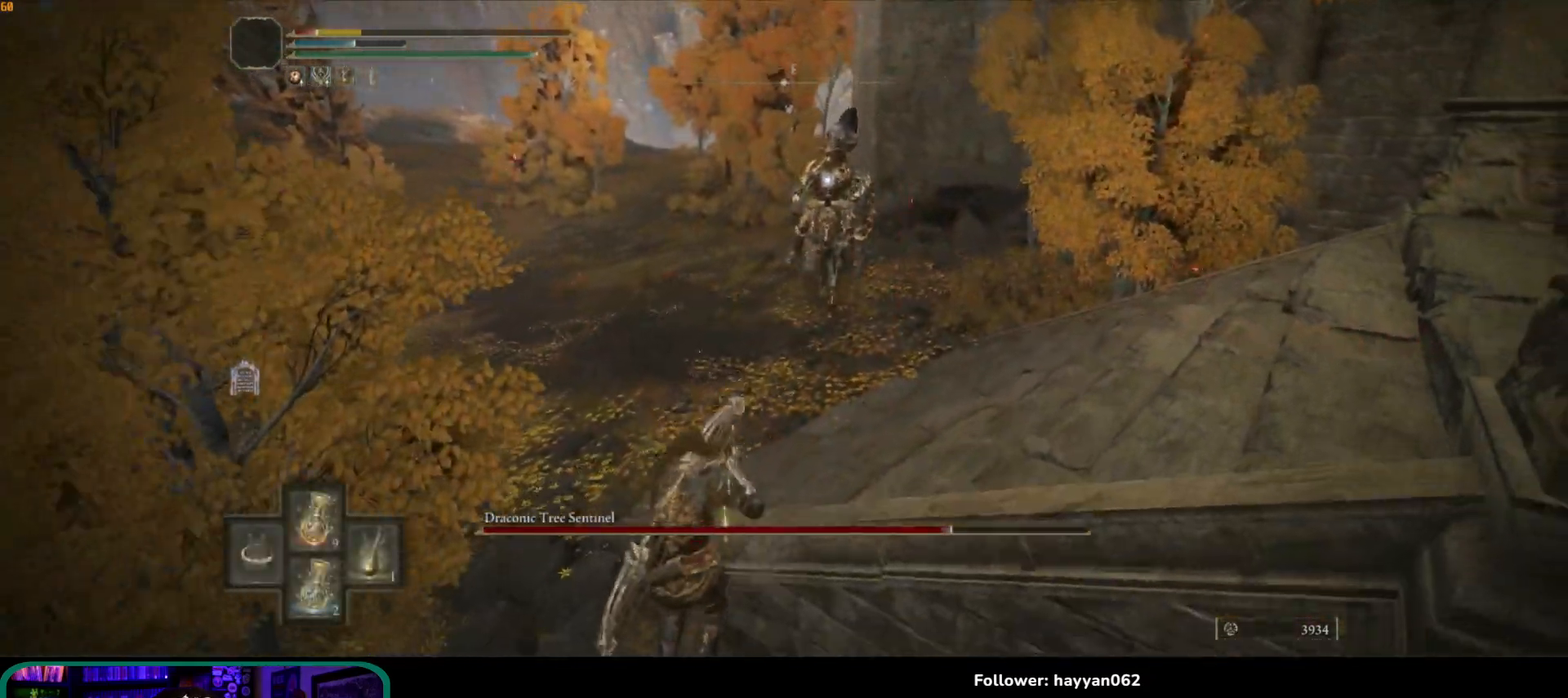
{"buttons": ["Y", "DPAD_UP"], "left_stick": "down-left", "right_stick": "center", "button_events": [[467, "DPAD_UP", "down"]]}
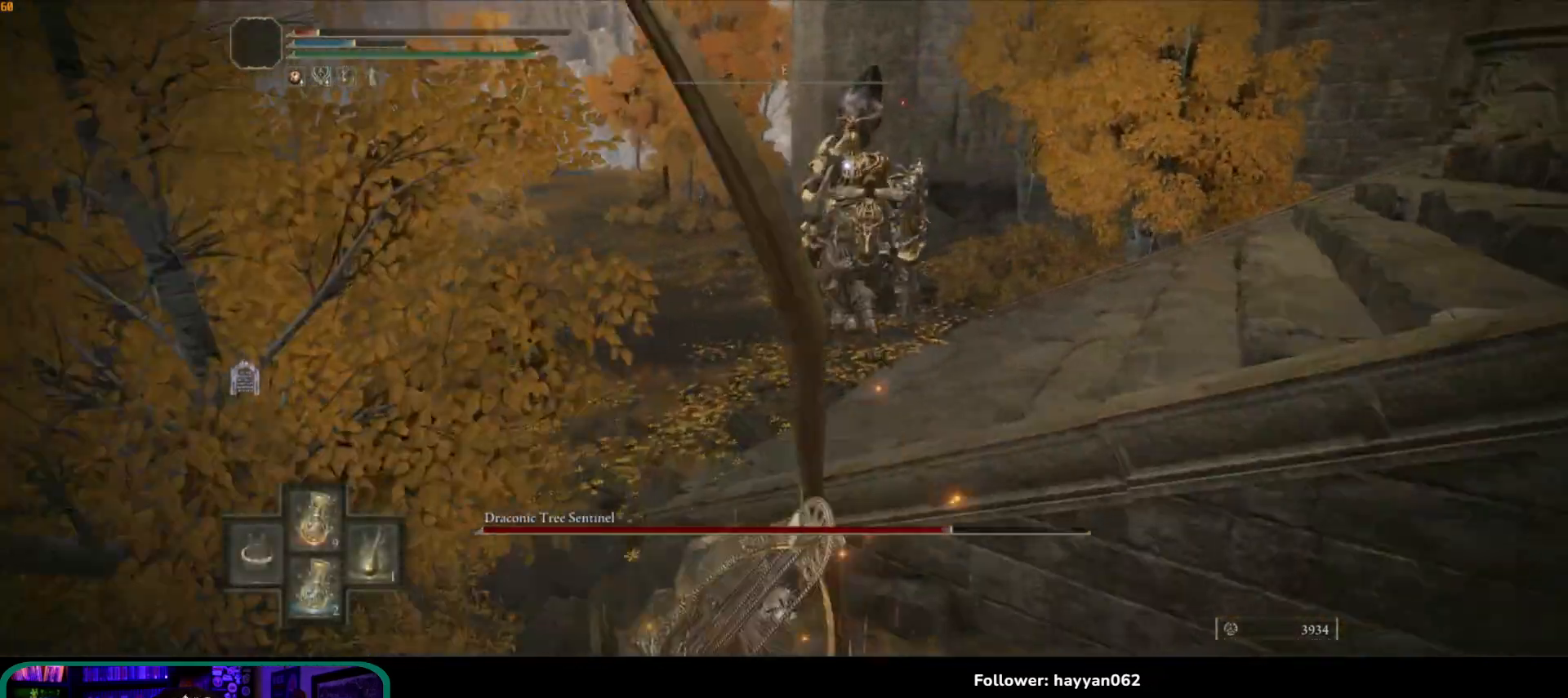
{"buttons": ["Y"], "left_stick": "left", "right_stick": "center", "button_events": [[33, "DPAD_UP", "up"]]}
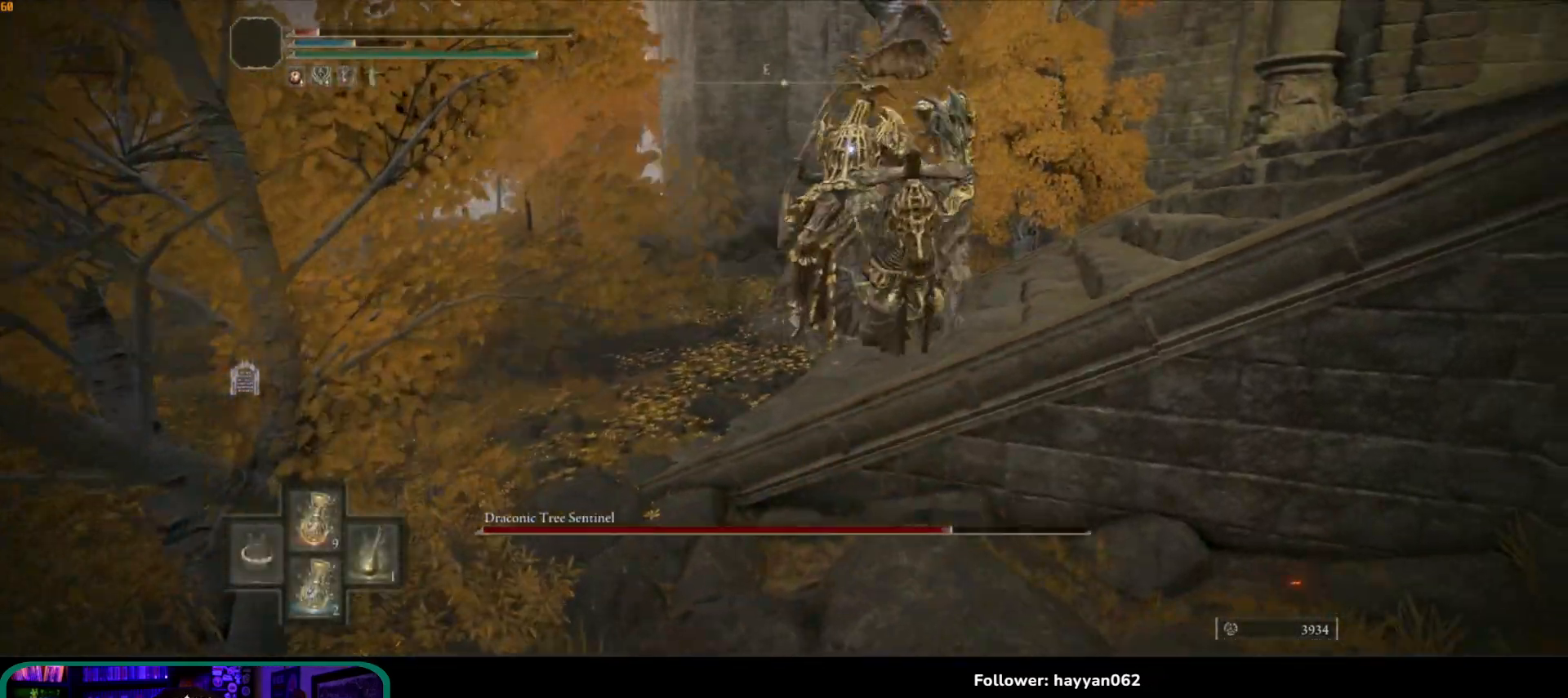
{"buttons": ["Y"], "left_stick": "left", "right_stick": "center", "button_events": []}
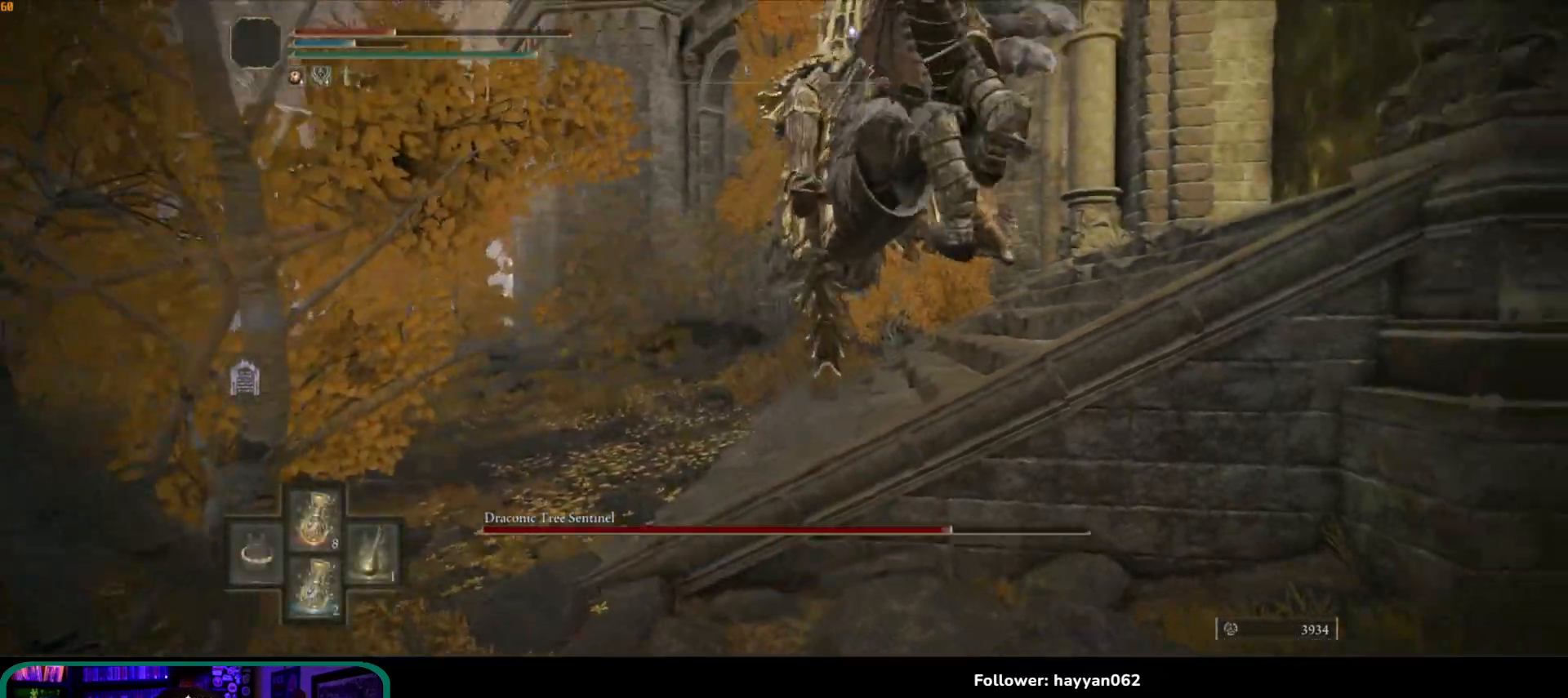
{"buttons": ["B"], "left_stick": "left", "right_stick": "center", "button_events": [[183, "Y", "up"], [333, "B", "down"], [400, "B", "up"], [500, "B", "down"]]}